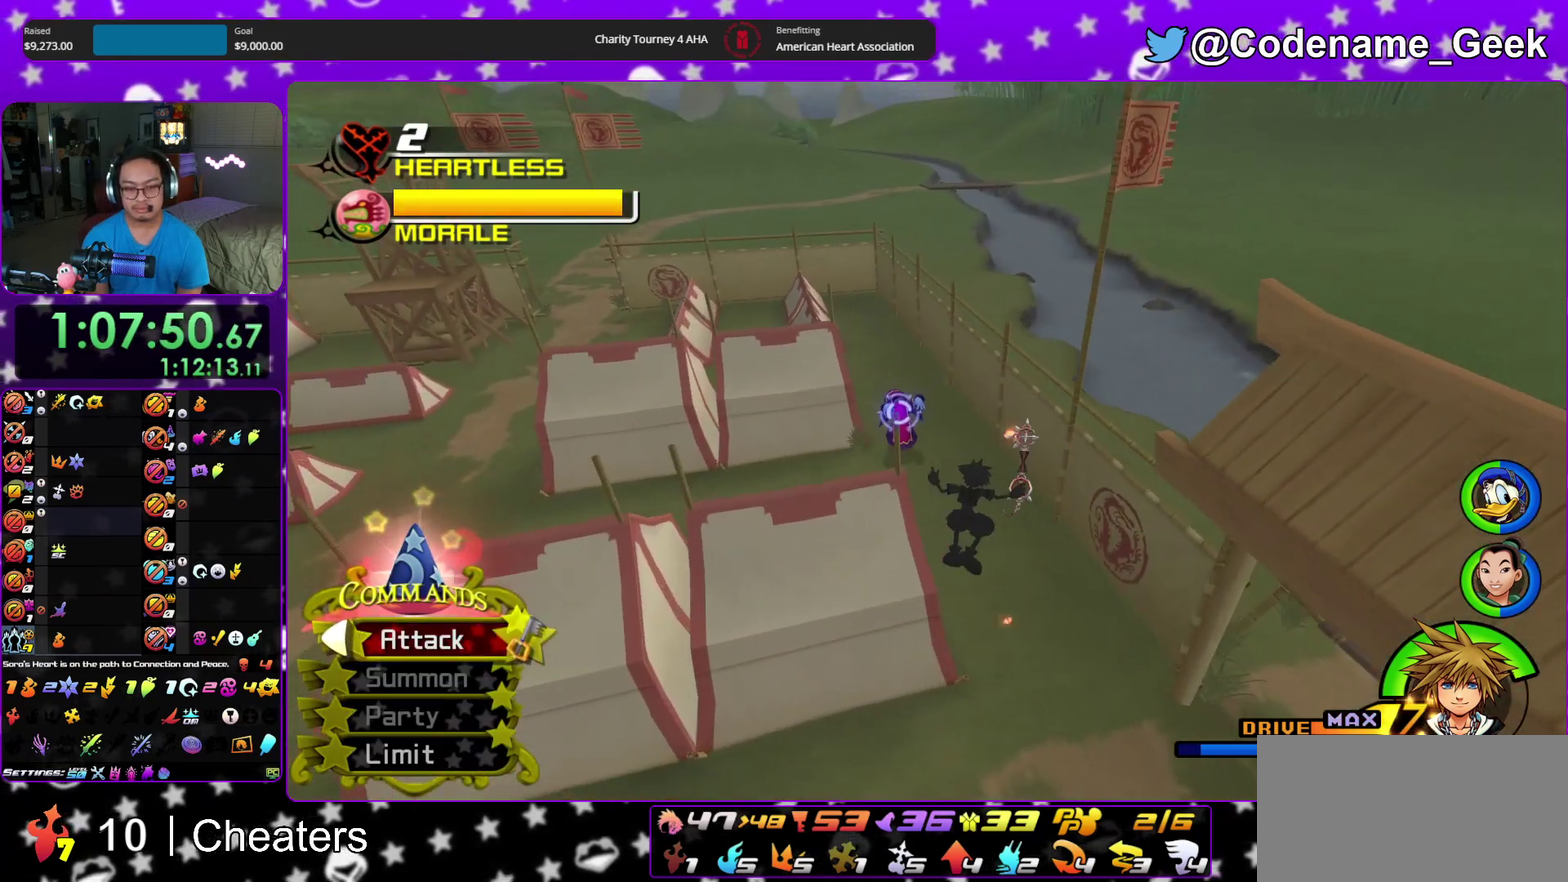
Gameplay with a controller (Nintendo layout); each line is a JSON object with the inputs held at the frame after it (dt_ms = milliseconds from this image to that frame). "events" lists button and stick changes between this image and that frame as [ms after this image, input, new state], when the widget could be followed in between. This overlay highlights the sticks when they move; stick clicks (L3 R3) are not distinguishable. Not read: HOME L3 R3 START.
{"dt_ms": 300, "buttons": [], "left_stick": "up", "right_stick": "center", "events": [[100, "left_stick", "up"], [267, "Y", "up"]]}
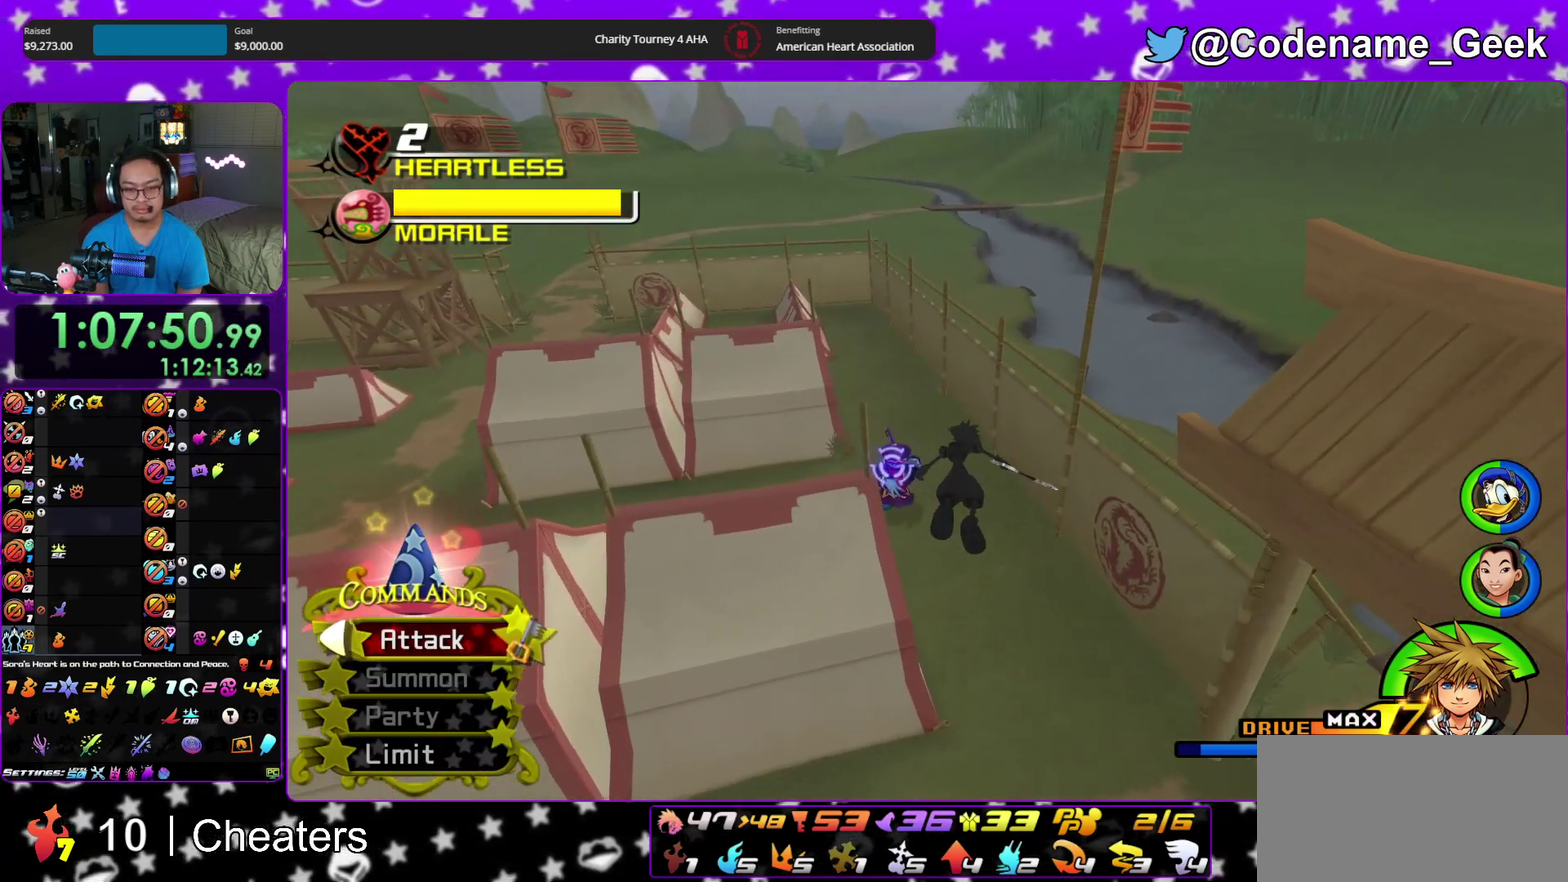
{"dt_ms": 700, "buttons": [], "left_stick": "down-right", "right_stick": "down-right", "events": [[267, "A", "down"], [400, "A", "up"], [583, "left_stick", "center"], [600, "right_stick", "down-right"], [650, "left_stick", "down-right"]]}
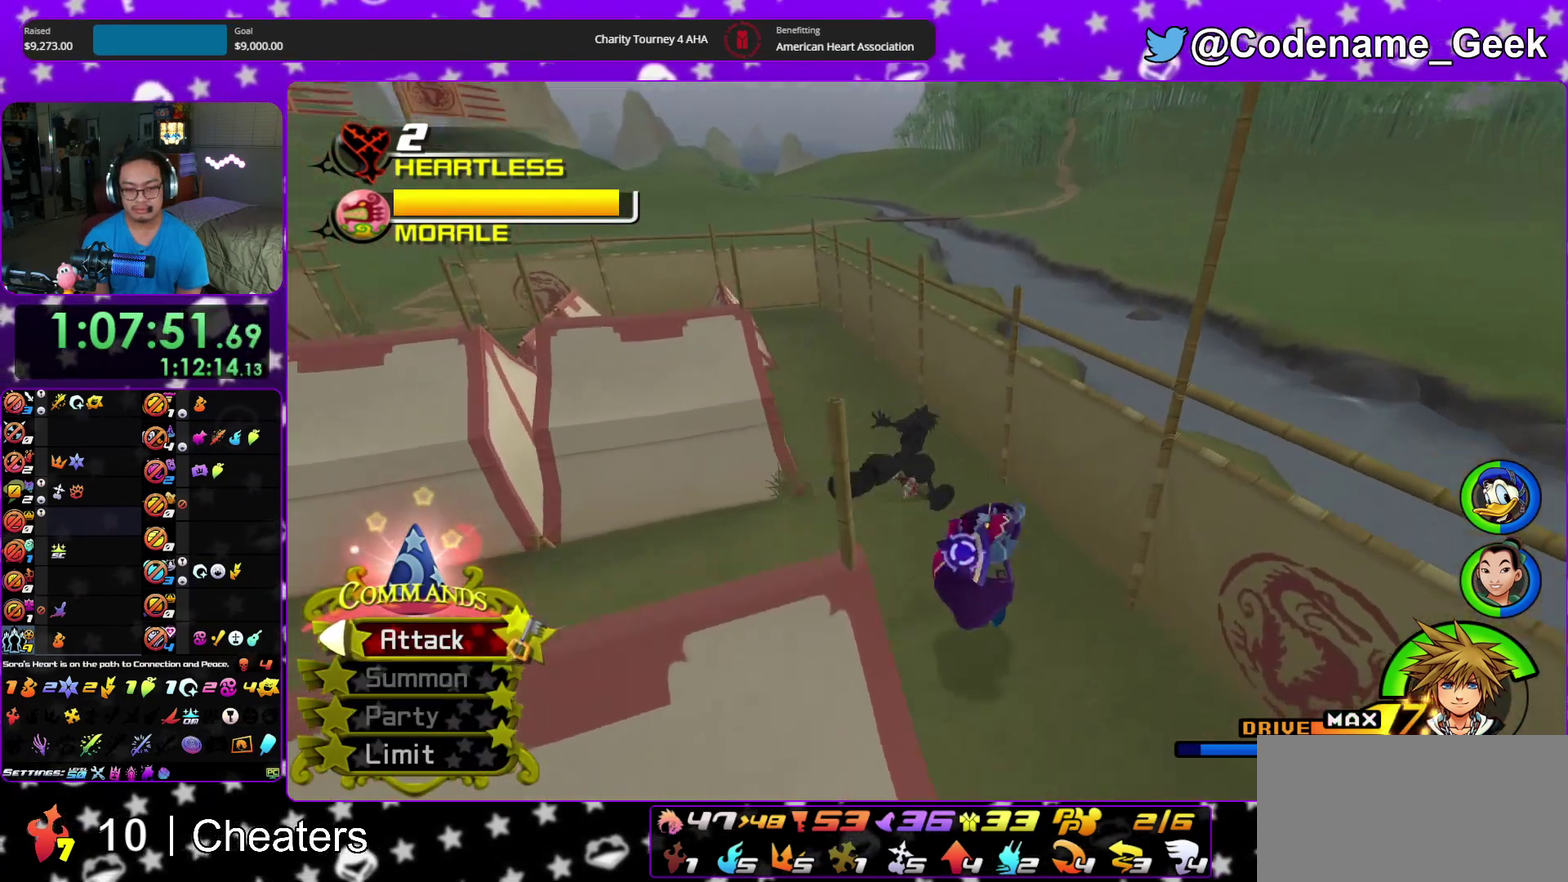
{"dt_ms": 300, "buttons": [], "left_stick": "down-right", "right_stick": "center", "events": [[217, "right_stick", "center"]]}
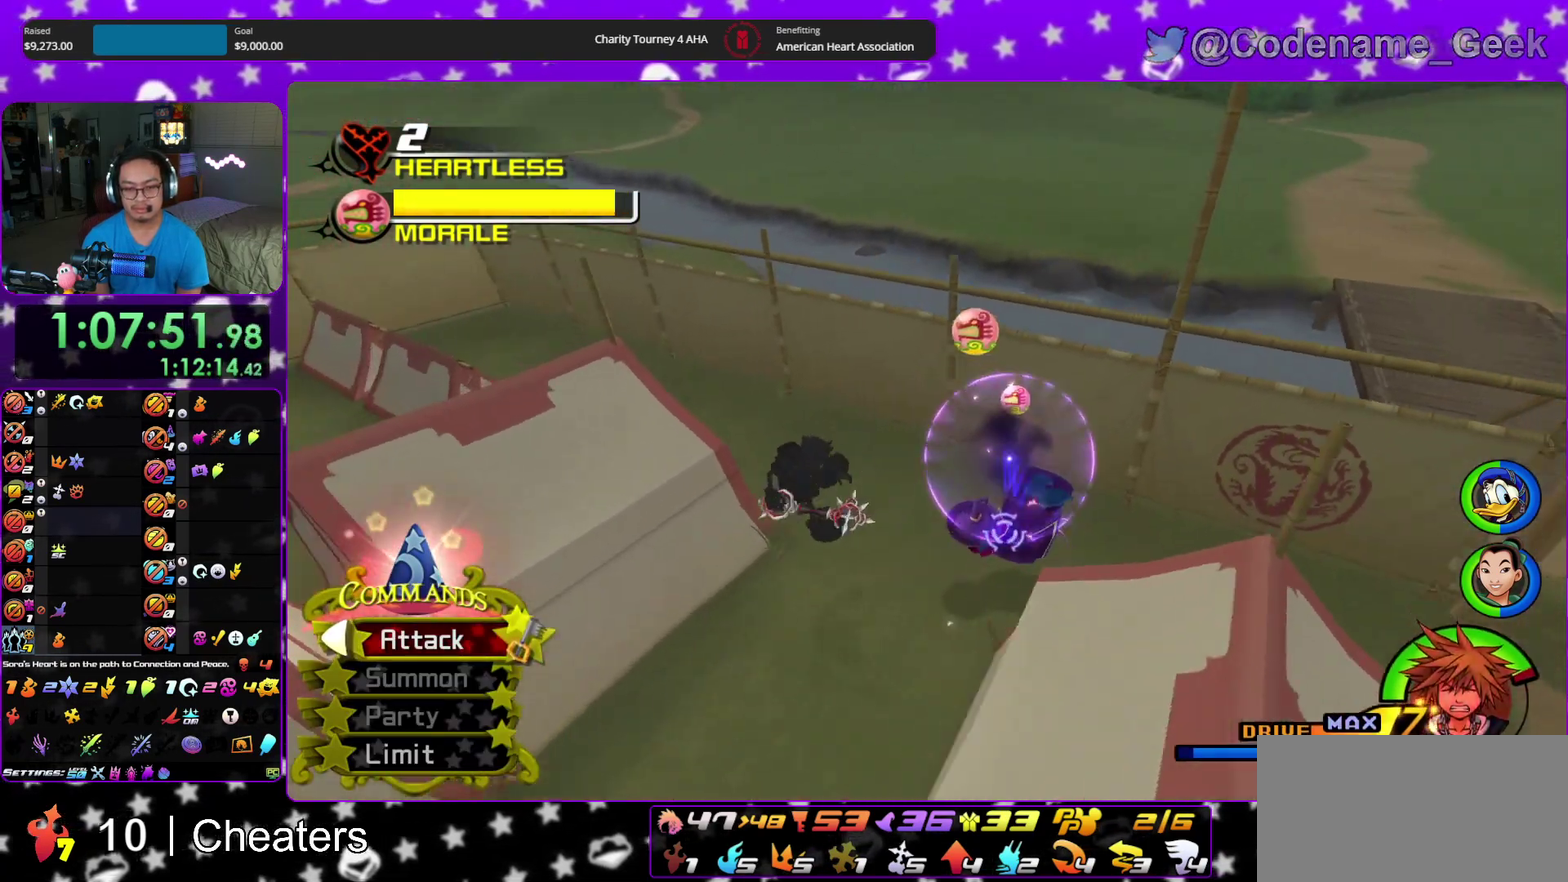
{"dt_ms": 600, "buttons": [], "left_stick": "right", "right_stick": "center", "events": [[117, "left_stick", "right"], [217, "left_stick", "up-right"], [467, "left_stick", "right"]]}
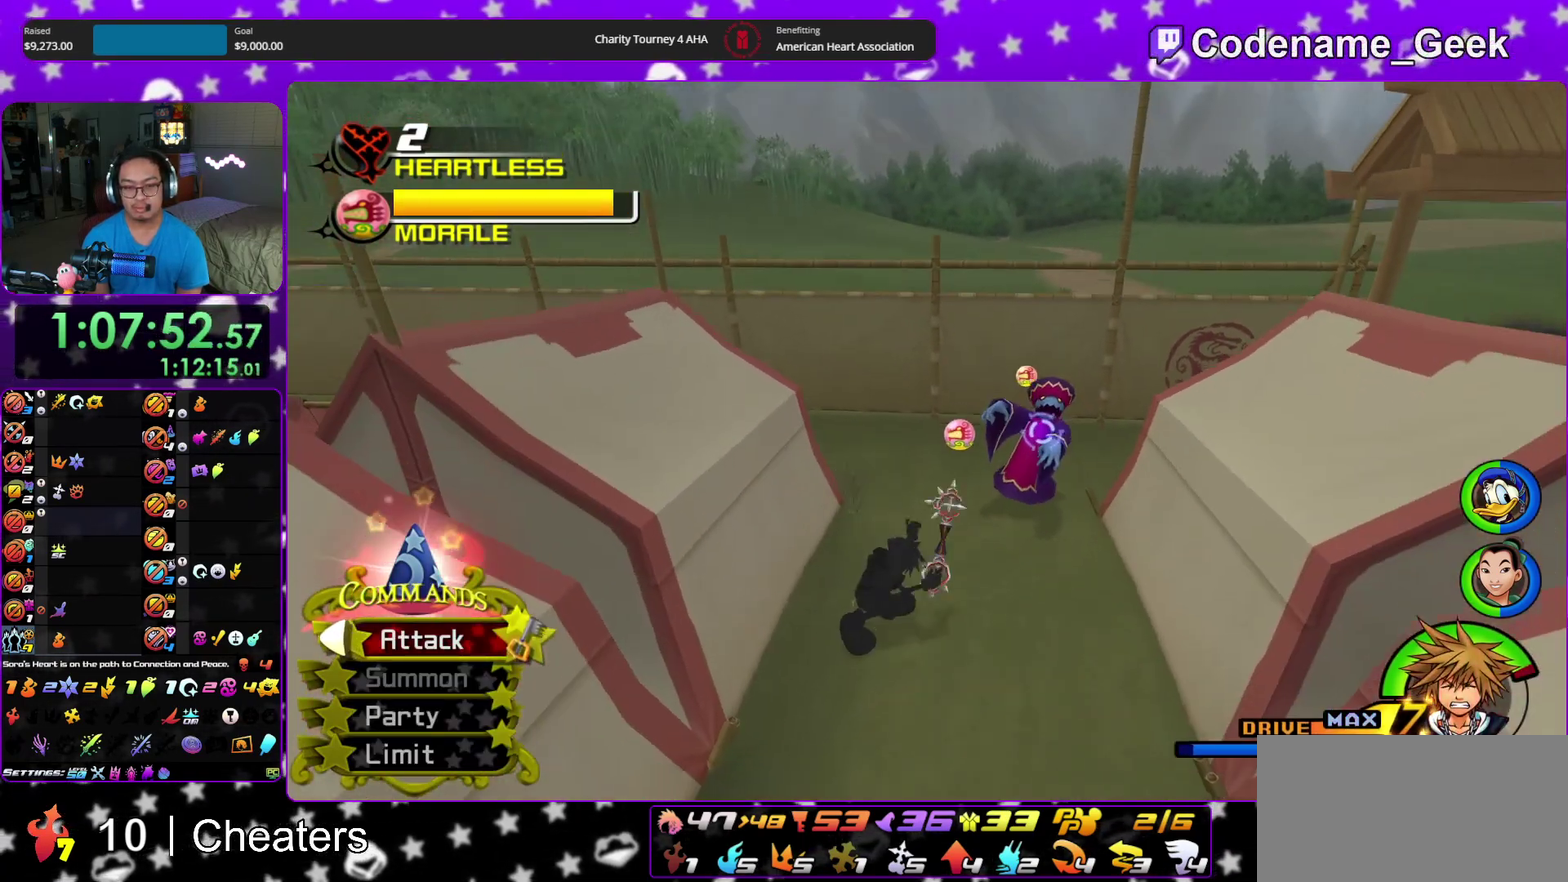
{"dt_ms": 400, "buttons": ["A"], "left_stick": "up-right", "right_stick": "center", "events": [[17, "left_stick", "up-right"], [117, "A", "down"], [217, "A", "up"], [283, "A", "down"]]}
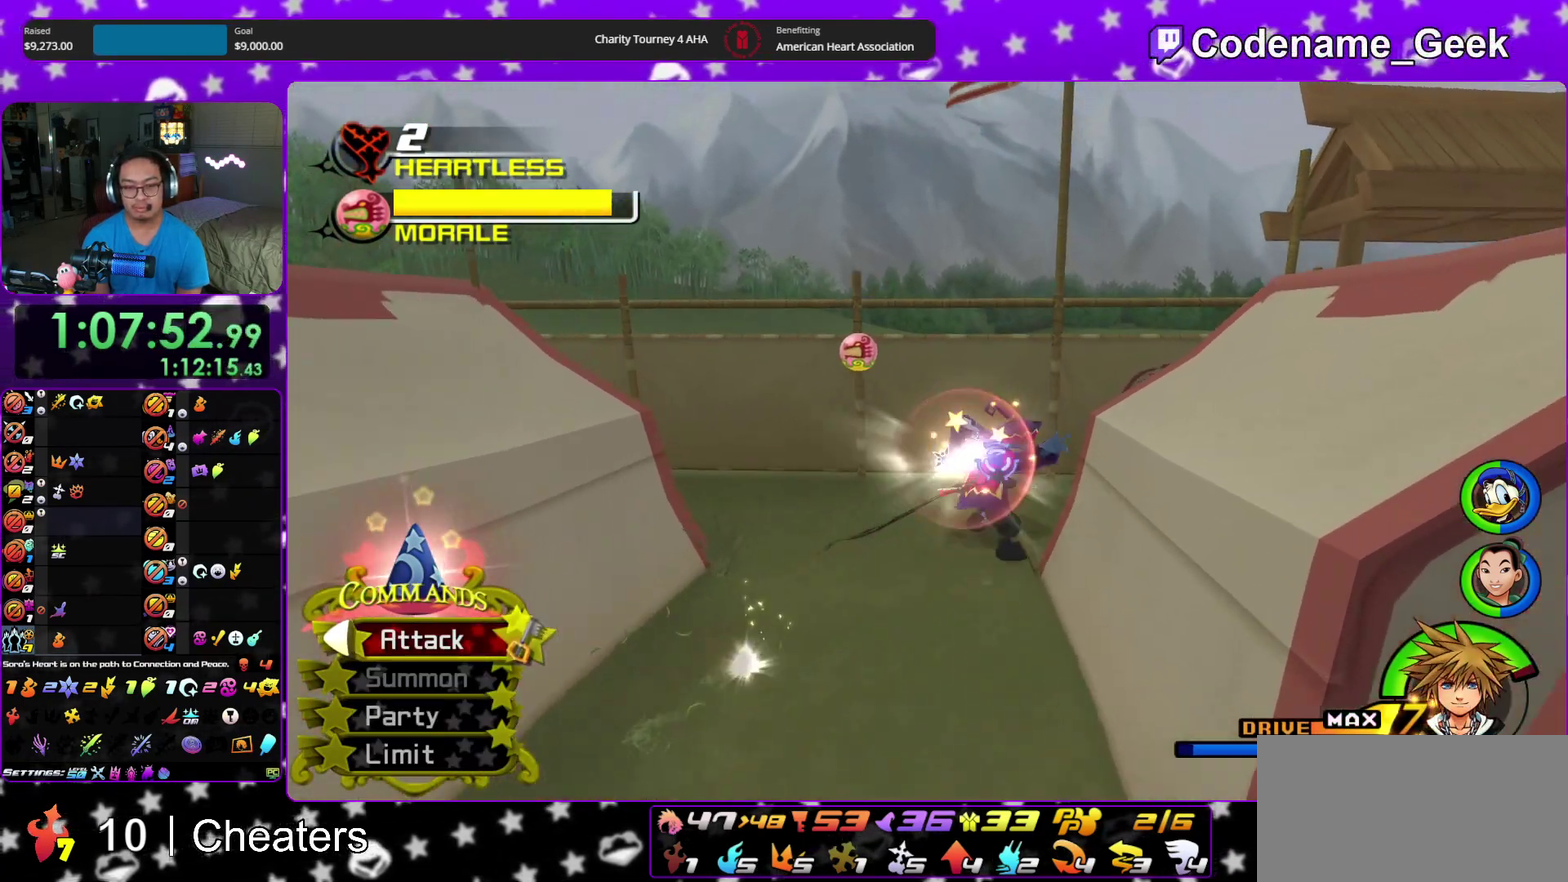
{"dt_ms": 500, "buttons": [], "left_stick": "up-right", "right_stick": "down-right", "events": [[17, "A", "up"], [150, "right_stick", "down-right"]]}
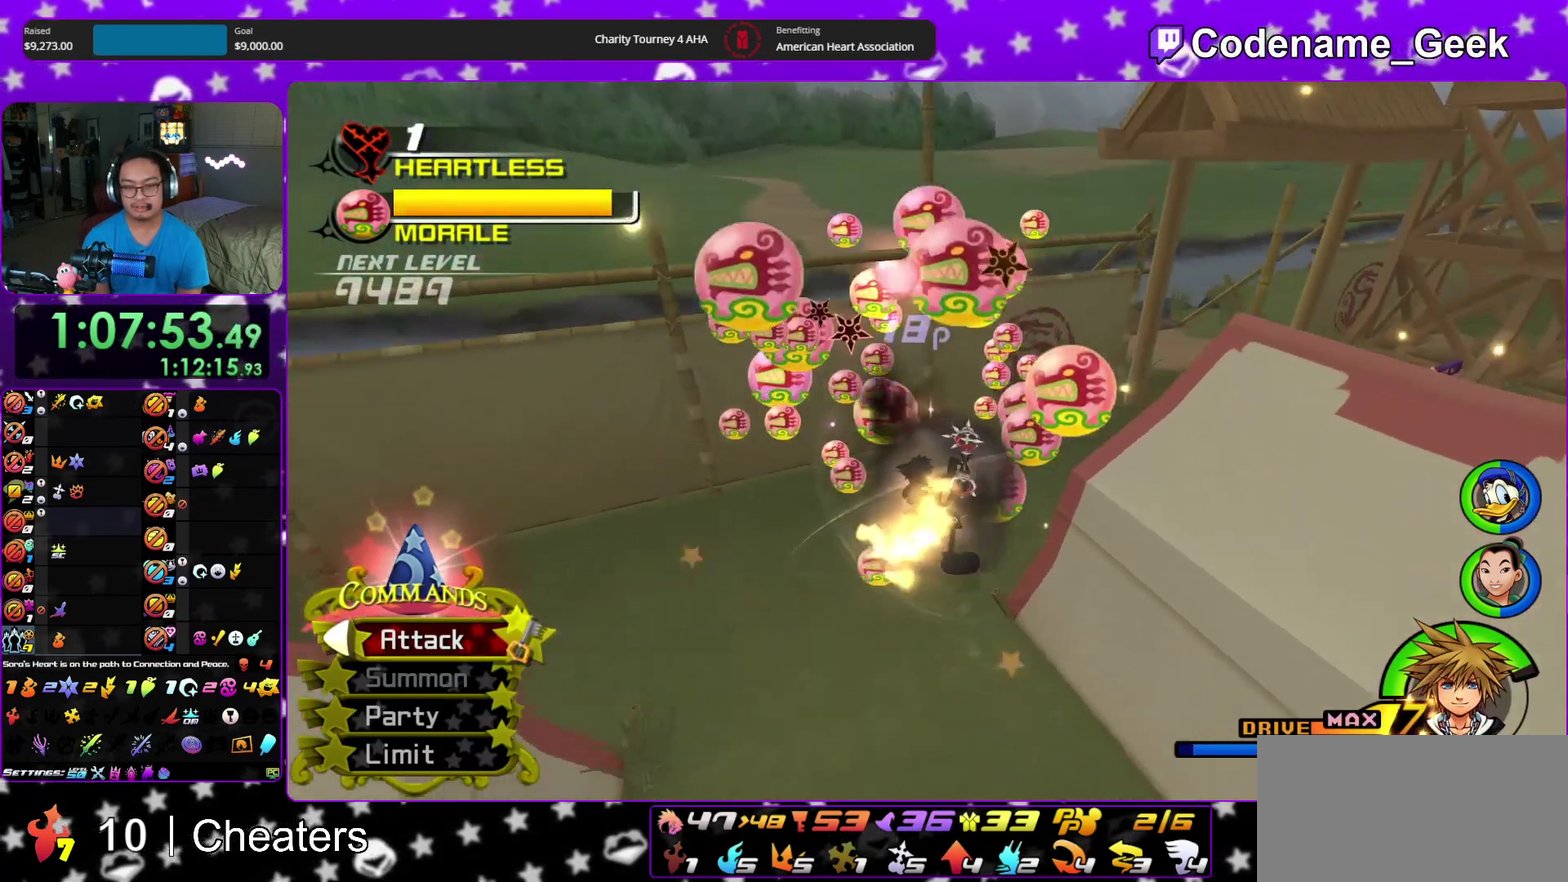
{"dt_ms": 500, "buttons": ["Y"], "left_stick": "up-right", "right_stick": "center", "events": [[100, "right_stick", "center"], [317, "B", "down"], [433, "B", "up"], [450, "Y", "down"]]}
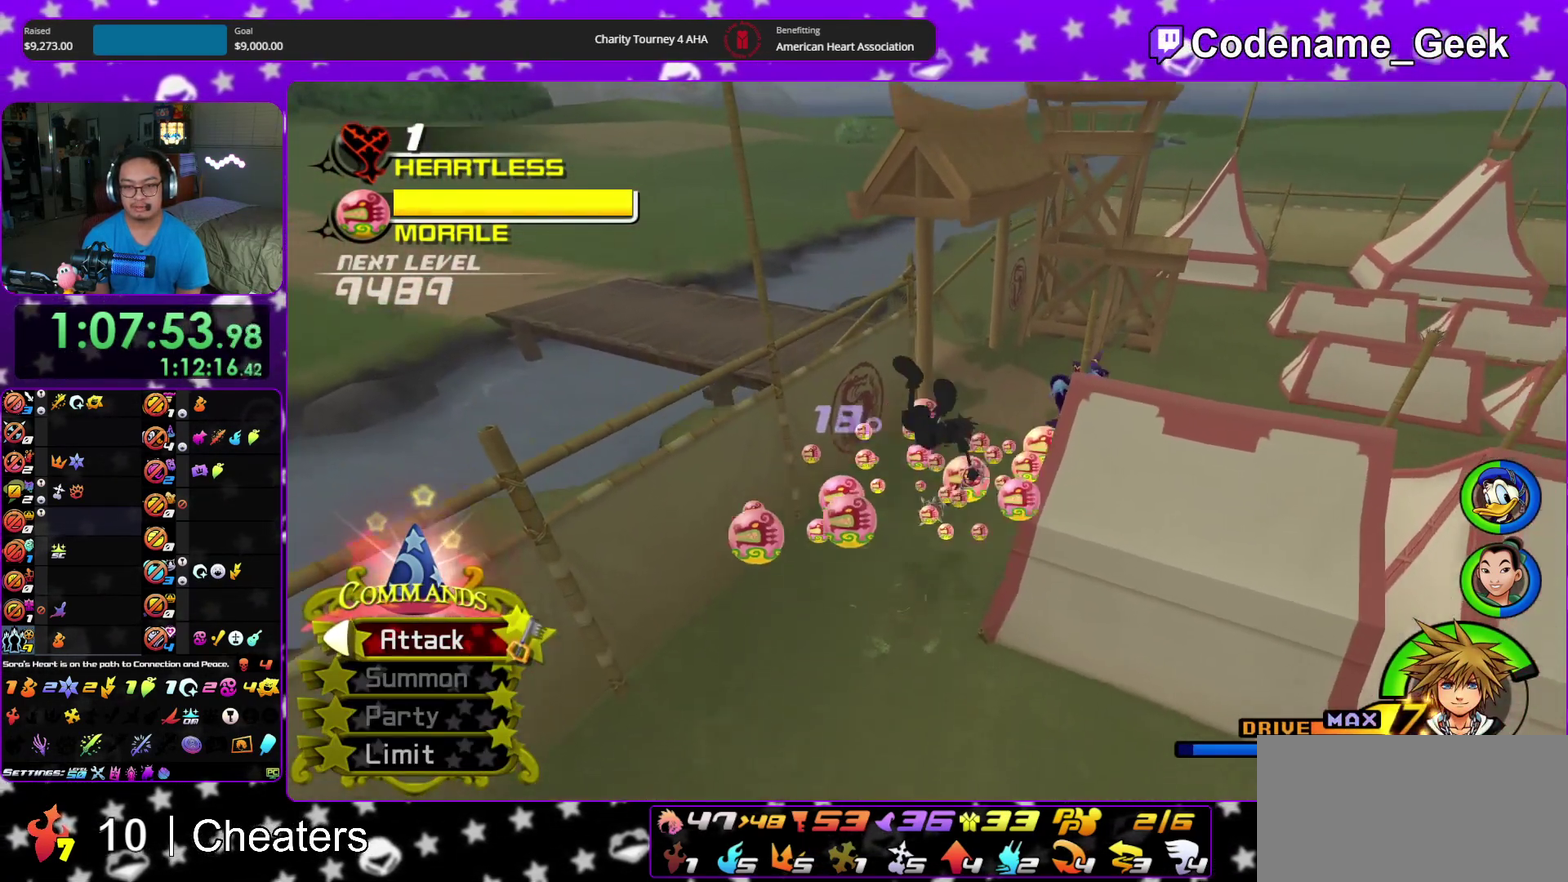
{"dt_ms": 400, "buttons": [], "left_stick": "up-right", "right_stick": "center", "events": [[33, "Y", "up"], [267, "A", "down"], [400, "A", "up"]]}
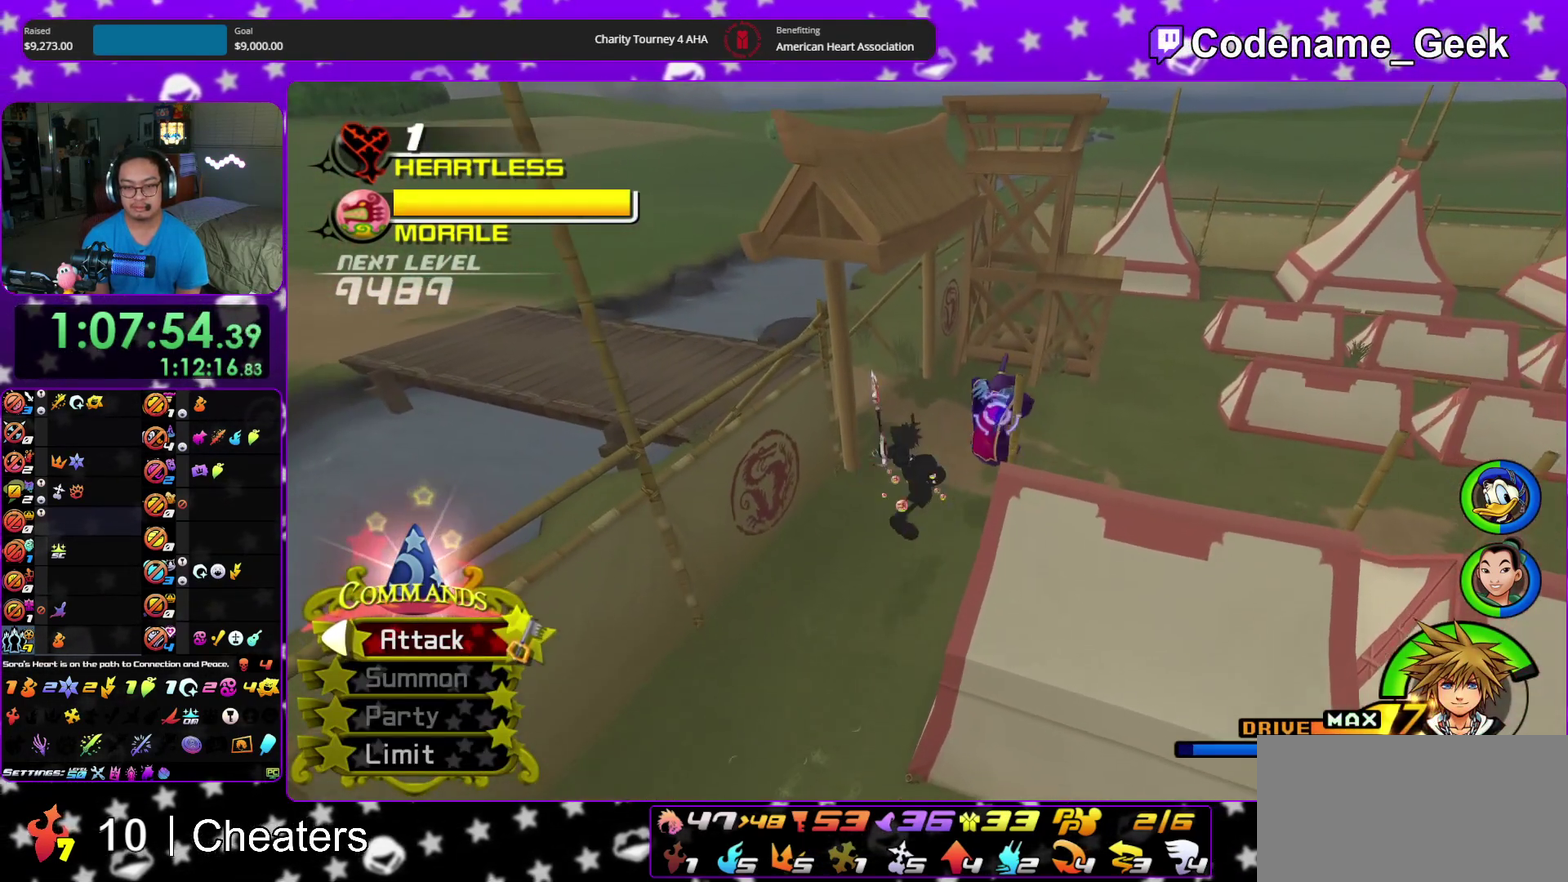
{"dt_ms": 600, "buttons": ["B"], "left_stick": "up", "right_stick": "center", "events": [[417, "A", "down"], [533, "A", "up"], [533, "B", "down"], [600, "left_stick", "up"]]}
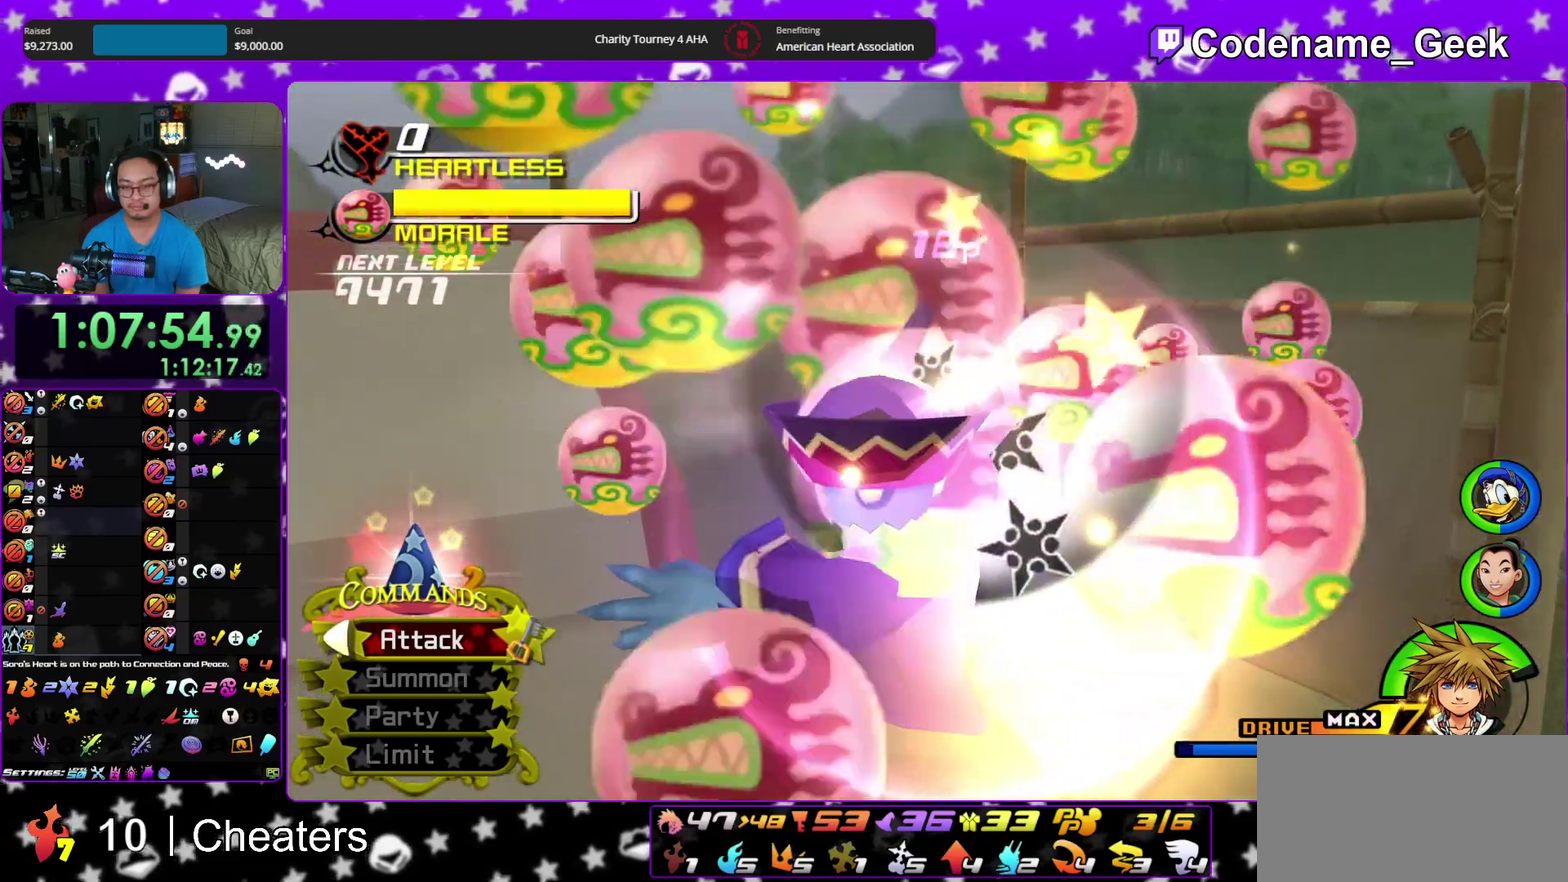
{"dt_ms": 600, "buttons": [], "left_stick": "center", "right_stick": "center", "events": [[17, "B", "up"], [50, "A", "down"], [100, "left_stick", "center"], [150, "A", "up"], [500, "B", "down"], [583, "B", "up"]]}
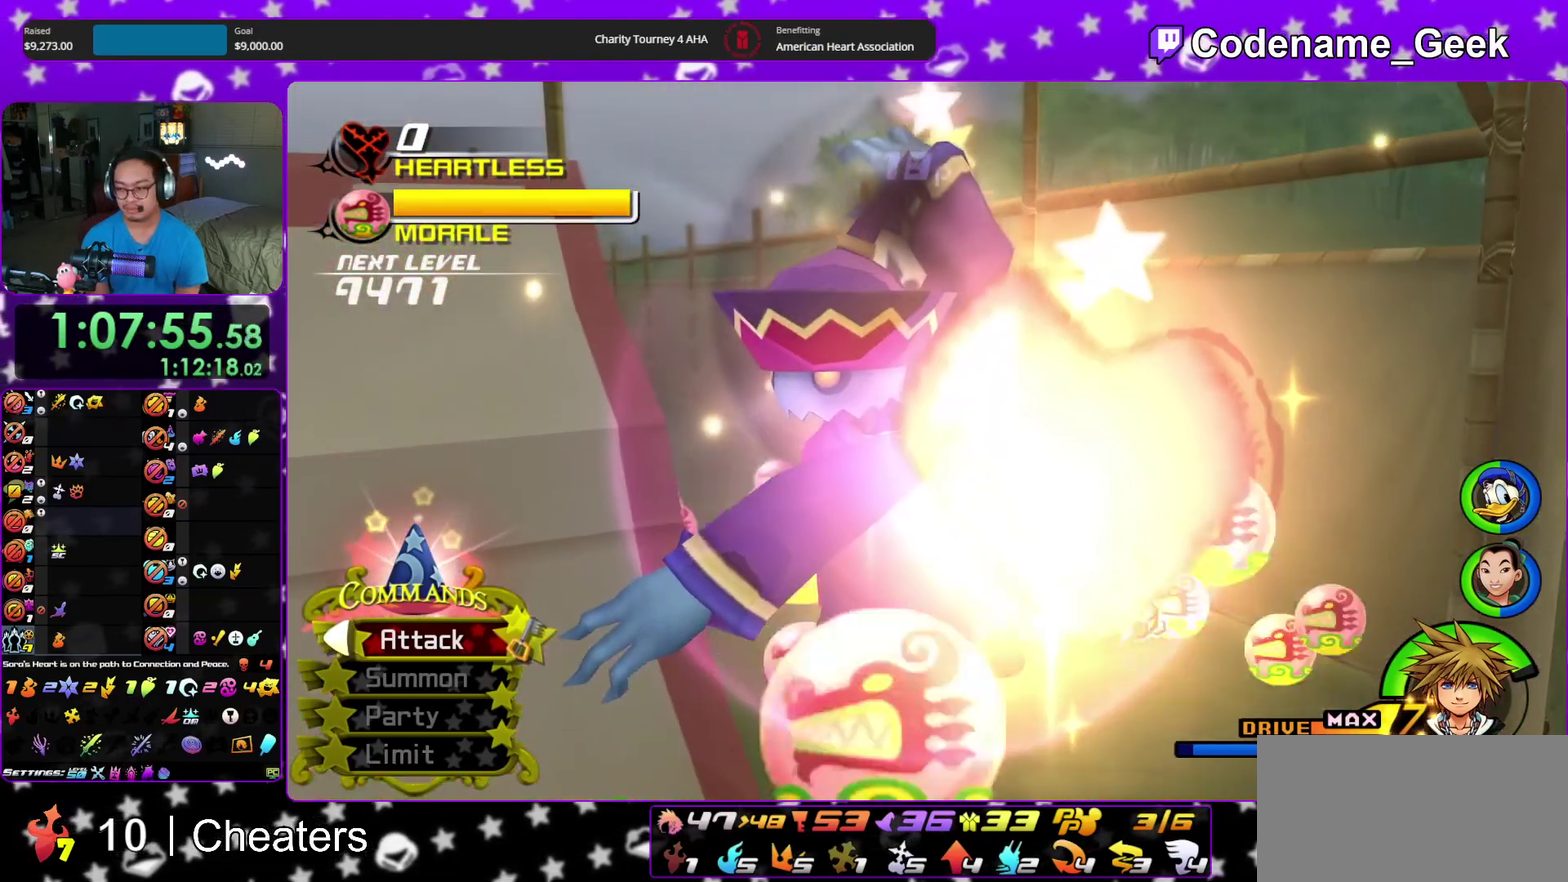
{"dt_ms": 400, "buttons": [], "left_stick": "center", "right_stick": "center", "events": [[83, "B", "down"], [133, "B", "up"], [150, "A", "down"], [200, "A", "up"], [200, "B", "down"], [267, "B", "up"], [317, "B", "down"], [400, "B", "up"]]}
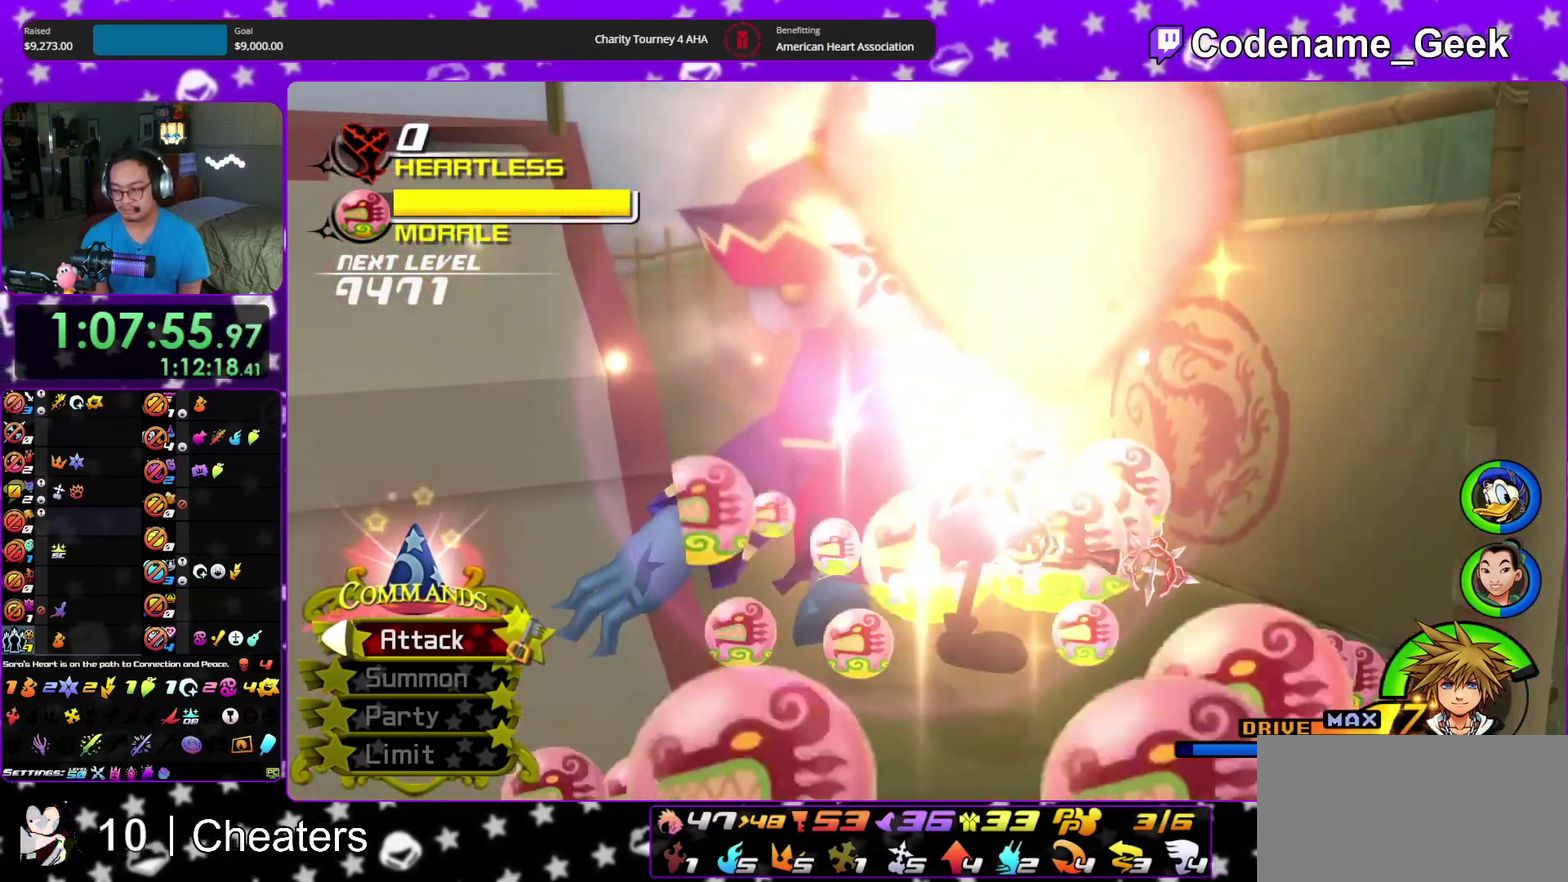
{"dt_ms": 600, "buttons": ["A"], "left_stick": "center", "right_stick": "center", "events": [[133, "A", "down"], [200, "A", "up"], [200, "B", "down"], [283, "B", "up"], [367, "B", "down"], [417, "A", "down"], [417, "B", "up"], [483, "A", "up"], [500, "B", "down"], [583, "A", "down"], [583, "B", "up"]]}
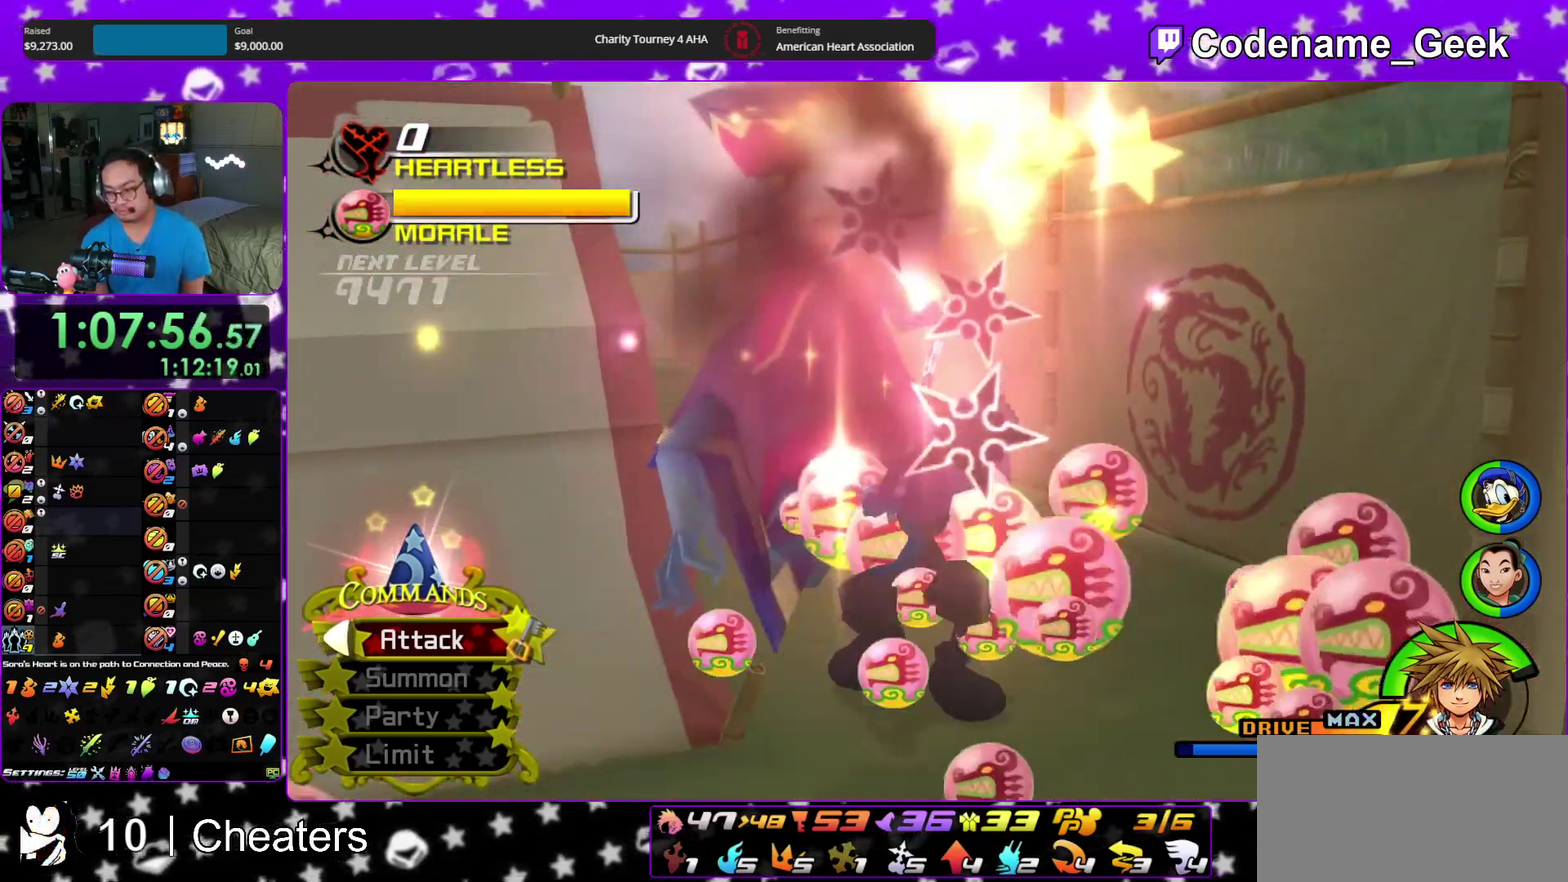
{"dt_ms": 400, "buttons": ["A"], "left_stick": "center", "right_stick": "center", "events": [[33, "A", "up"], [50, "B", "down"], [117, "A", "down"], [117, "B", "up"], [167, "A", "up"], [167, "B", "down"], [250, "A", "down"], [250, "B", "up"], [317, "A", "up"], [333, "B", "down"], [400, "A", "down"], [400, "B", "up"]]}
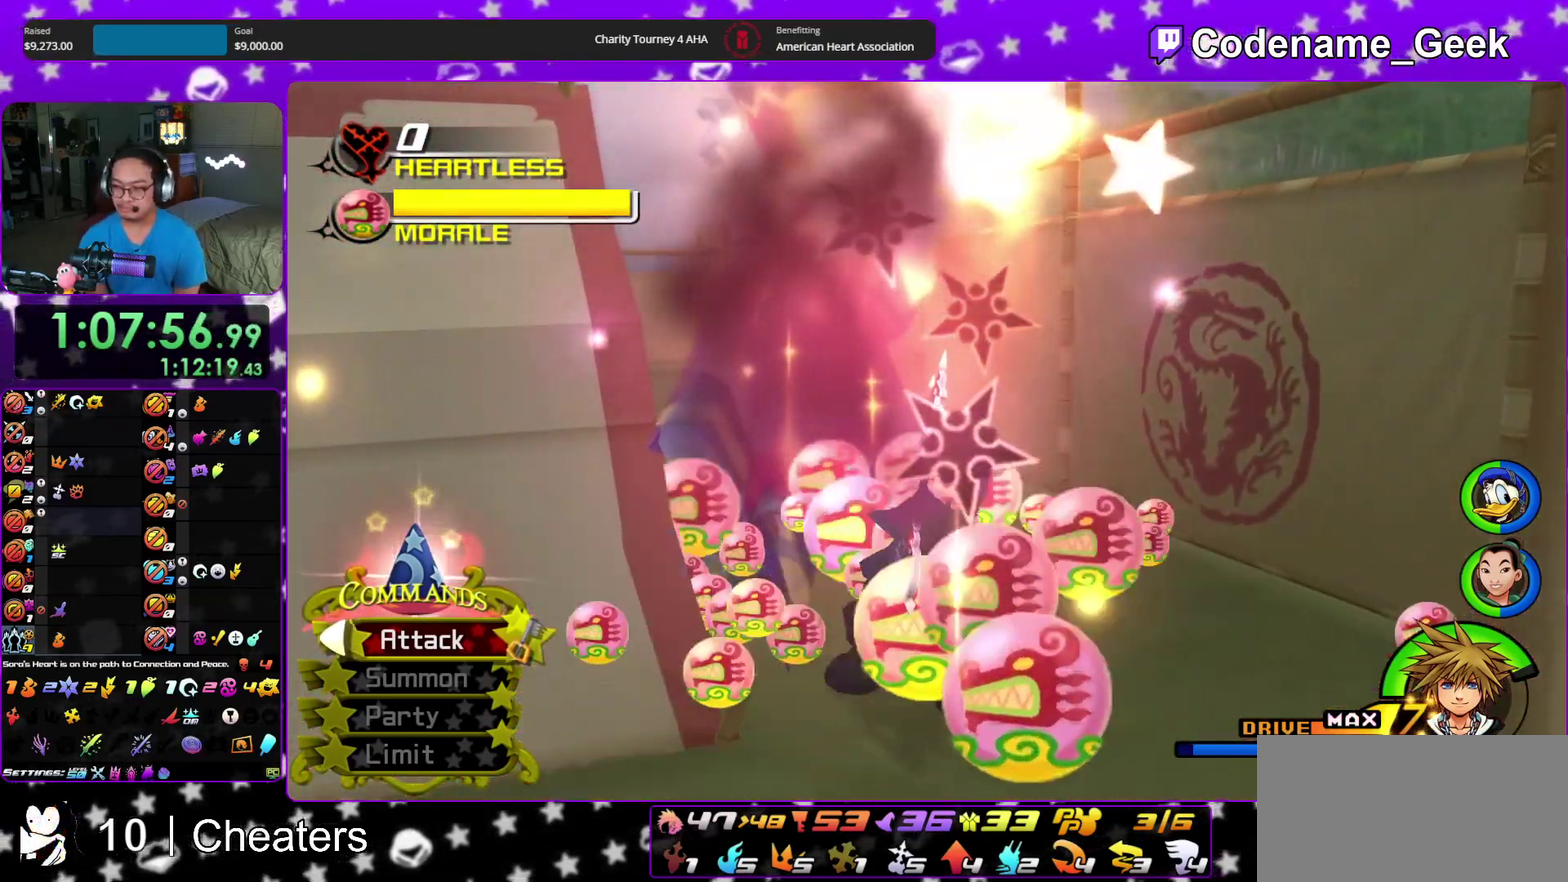
{"dt_ms": 500, "buttons": ["A"], "left_stick": "center", "right_stick": "center", "events": [[67, "A", "up"], [67, "B", "down"], [133, "A", "down"], [150, "B", "up"], [217, "A", "up"], [217, "B", "down"], [283, "A", "down"], [300, "B", "up"], [350, "B", "down"], [367, "A", "up"], [450, "A", "down"], [450, "B", "up"]]}
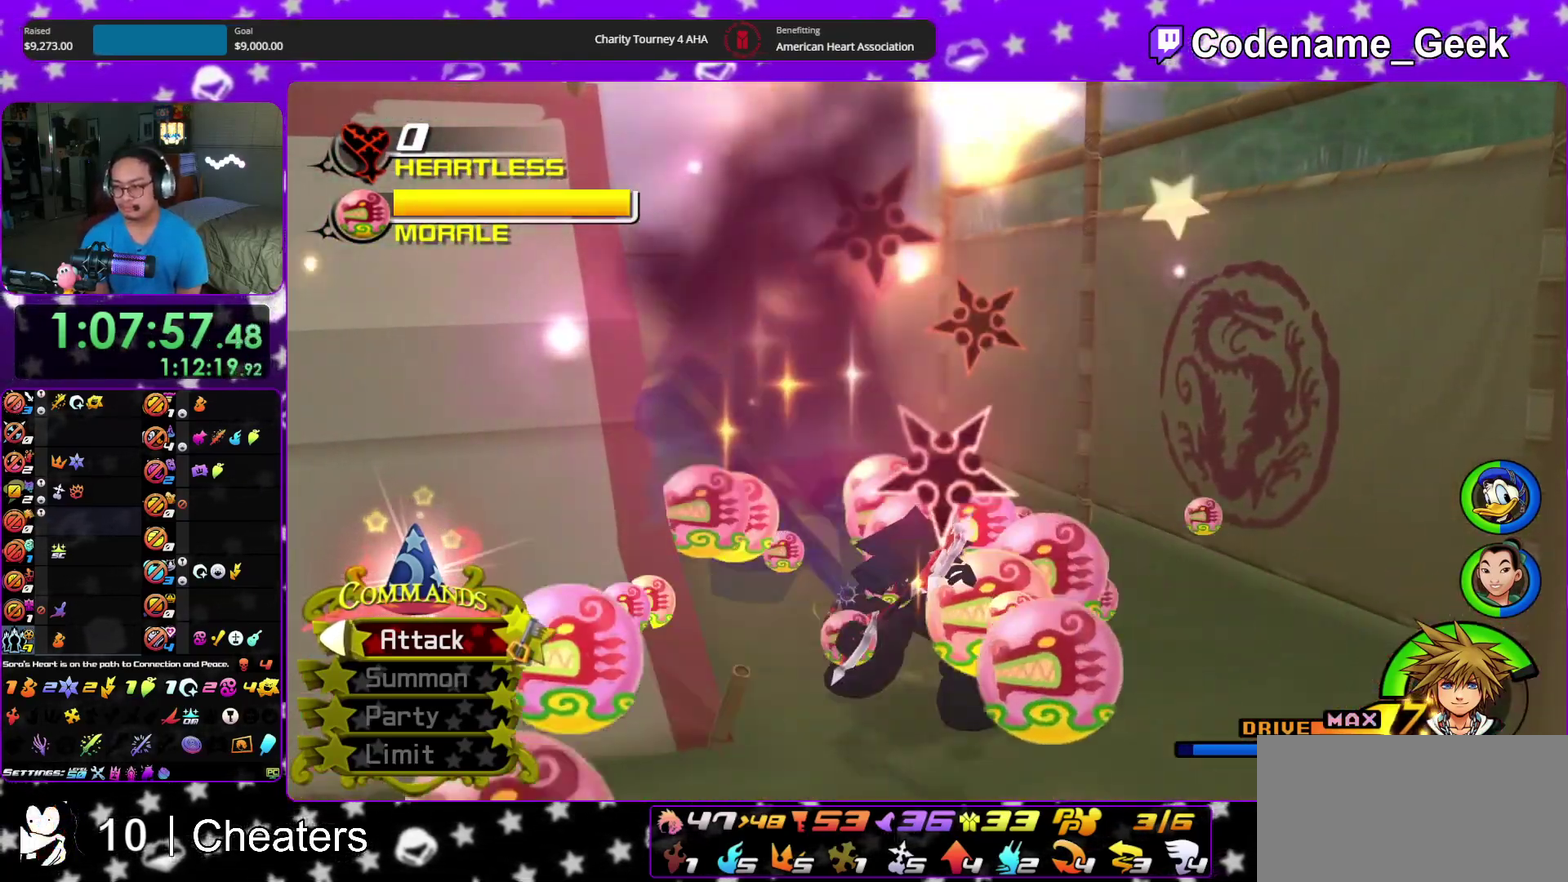
{"dt_ms": 500, "buttons": ["B"], "left_stick": "center", "right_stick": "center", "events": [[33, "A", "up"], [50, "B", "down"], [100, "A", "down"], [100, "B", "up"], [167, "A", "up"], [183, "B", "down"], [267, "A", "down"], [267, "B", "up"], [350, "A", "up"], [433, "A", "down"], [500, "A", "up"], [500, "B", "down"]]}